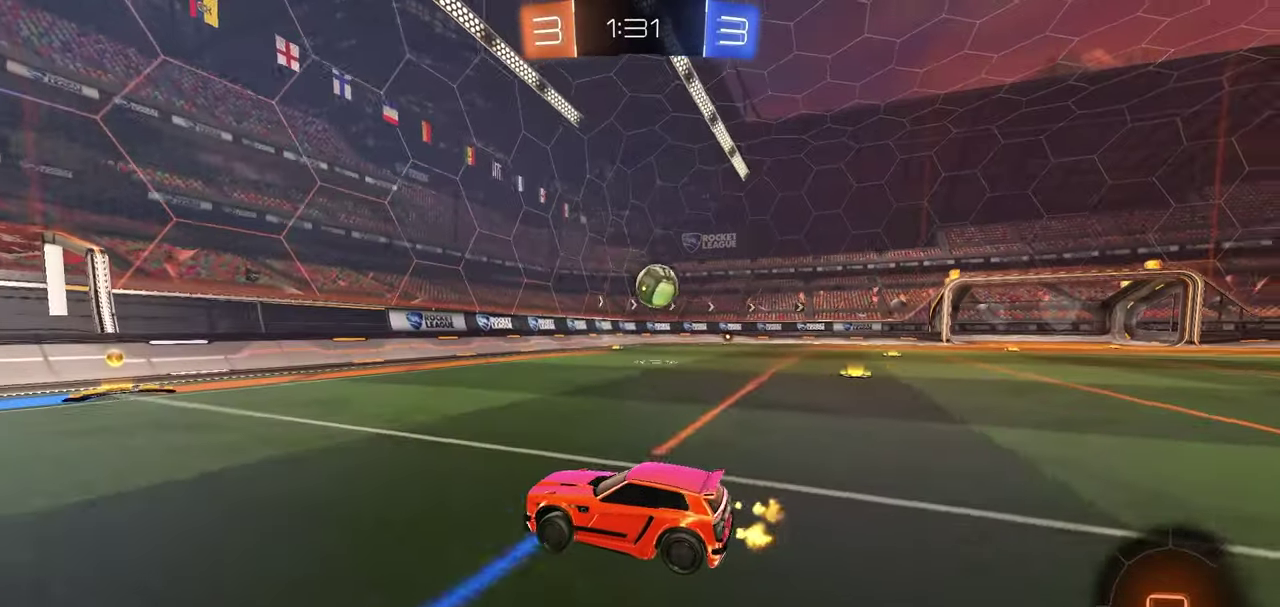
Gameplay with a controller (Xbox layout); each line is a JSON object with the inputs held at the frame after it (dt_ms = milliseconds from this image to that frame). "button_events" lists button changes between this image and that frame as [ms after this image, input, new state], when the widget could be followed in between (sticks are given only as held states).
{"dt_ms": 500, "buttons": ["R1", "R2"], "left_stick": "center", "right_stick": "center", "button_events": []}
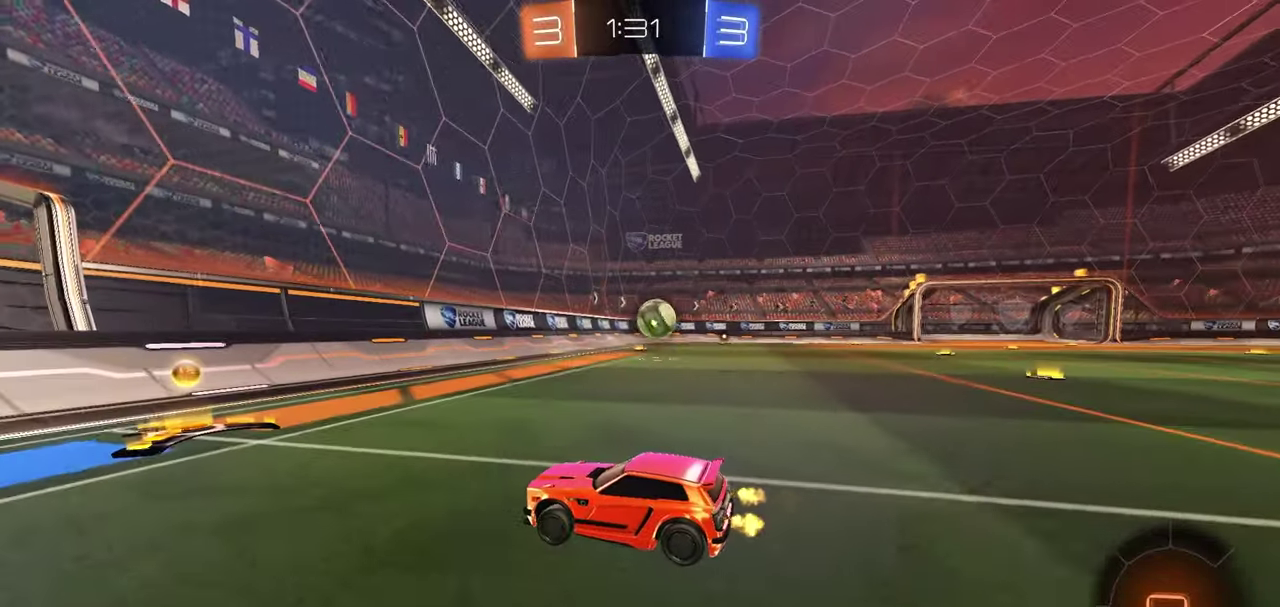
{"dt_ms": 500, "buttons": ["R1", "R2"], "left_stick": "right", "right_stick": "center", "button_events": []}
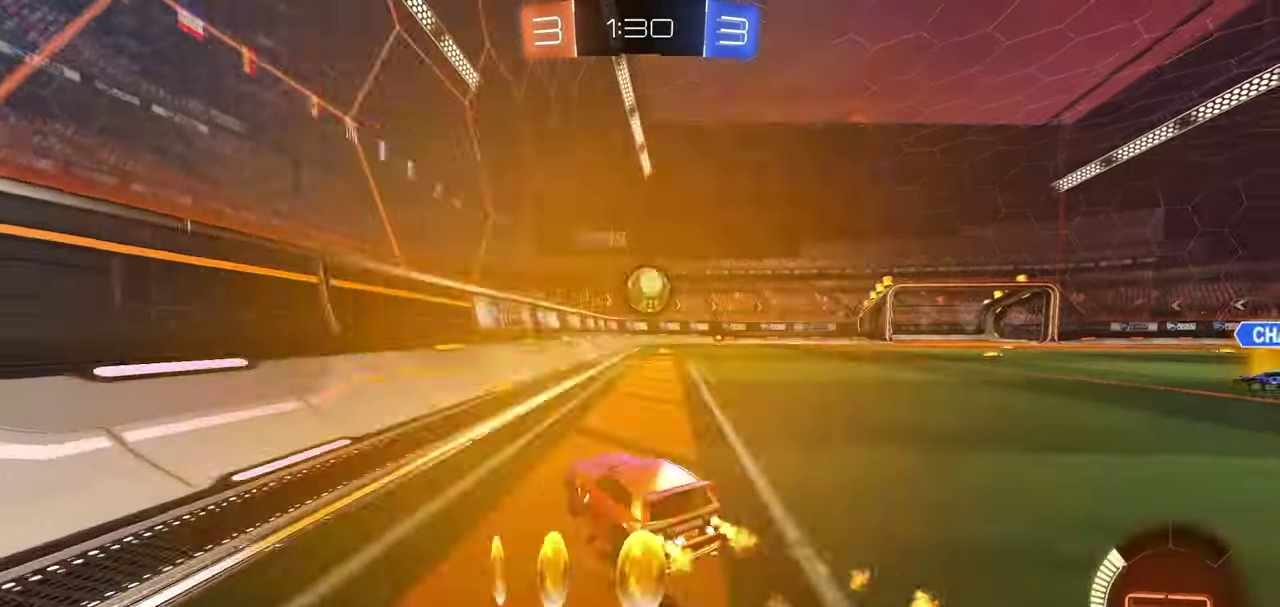
{"dt_ms": 300, "buttons": ["R2"], "left_stick": "right", "right_stick": "center", "button_events": [[100, "R1", "up"]]}
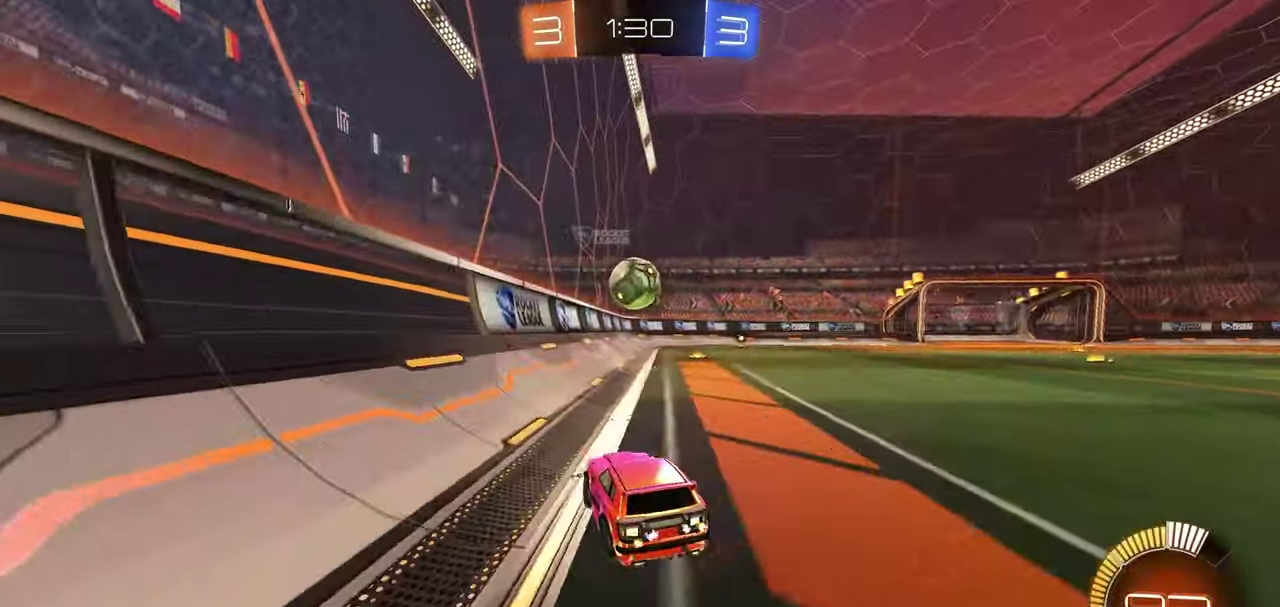
{"dt_ms": 700, "buttons": ["L2"], "left_stick": "right", "right_stick": "center", "button_events": [[183, "R1", "down"], [350, "R1", "up"], [617, "R2", "up"], [633, "L2", "down"]]}
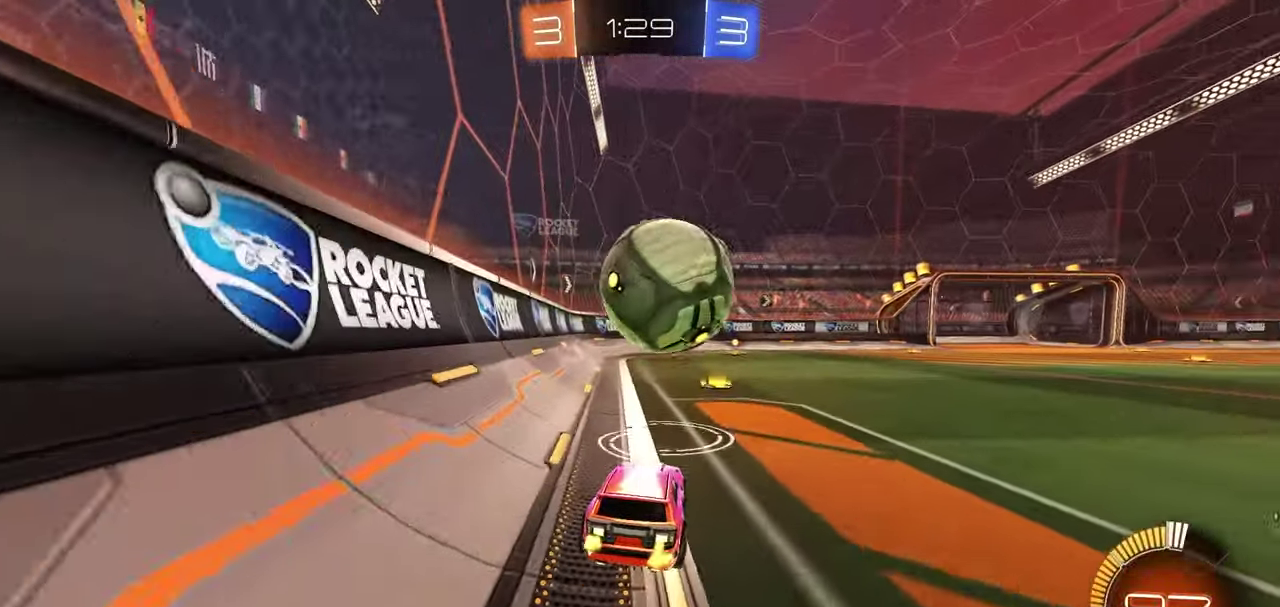
{"dt_ms": 500, "buttons": ["R1", "R2"], "left_stick": "center", "right_stick": "center", "button_events": [[117, "L2", "up"], [183, "L2", "down"], [250, "R2", "down"], [300, "L2", "up"], [317, "R1", "down"]]}
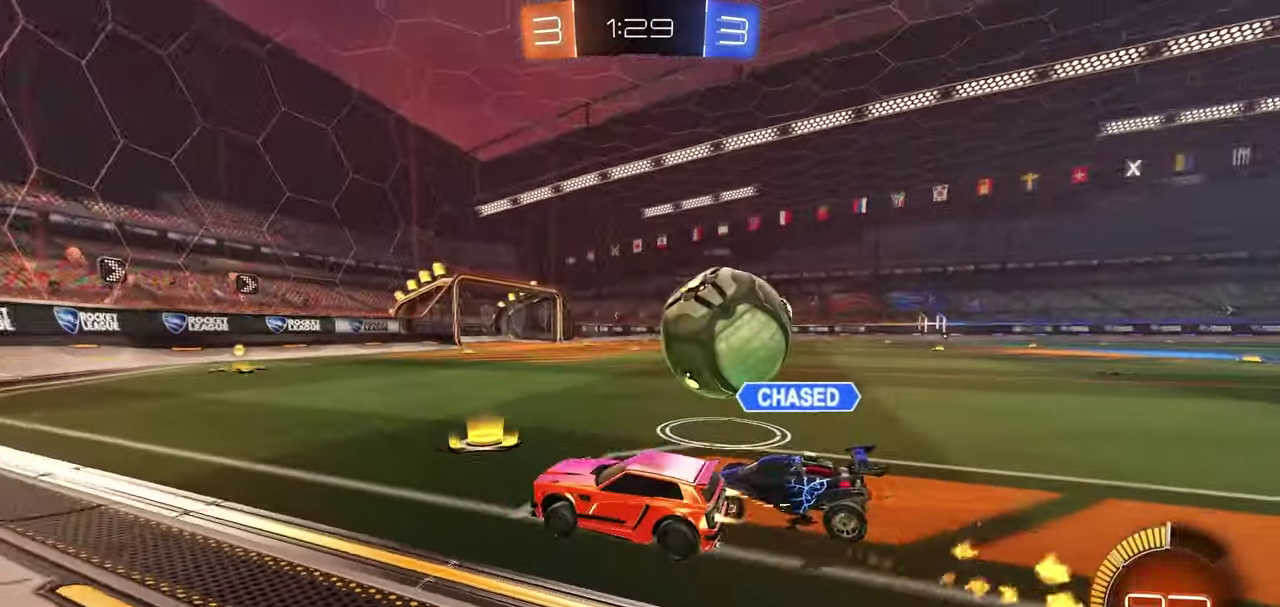
{"dt_ms": 300, "buttons": ["R1", "R2"], "left_stick": "right", "right_stick": "center", "button_events": []}
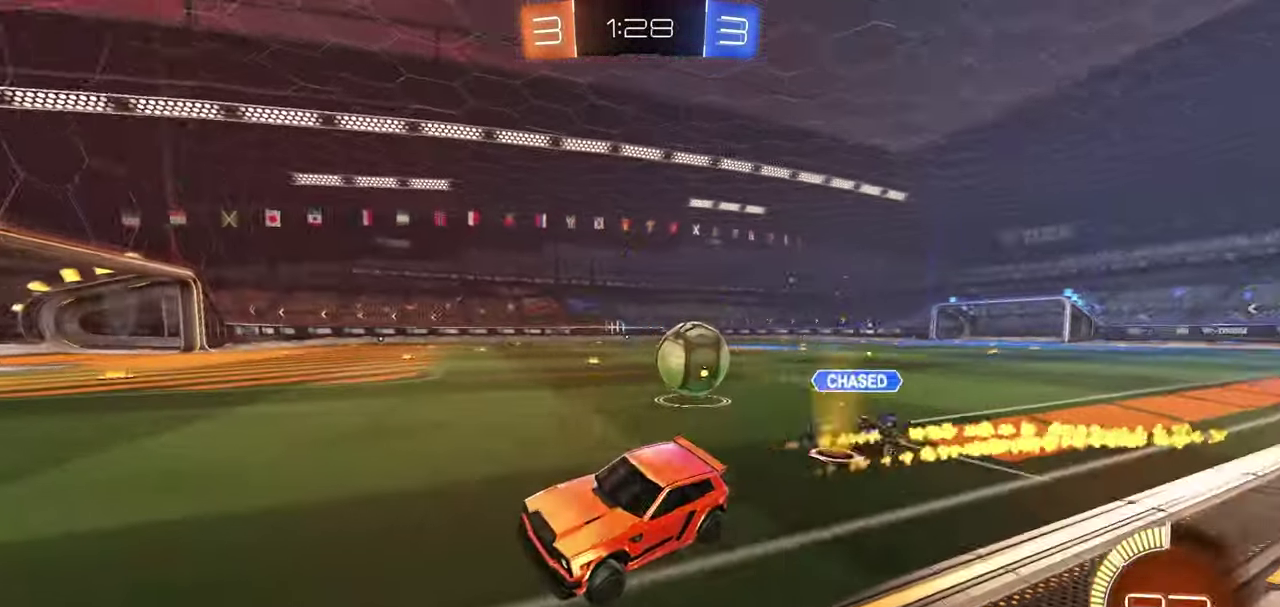
{"dt_ms": 700, "buttons": ["R1", "R2"], "left_stick": "right", "right_stick": "center", "button_events": [[83, "L1", "down"], [217, "L1", "up"]]}
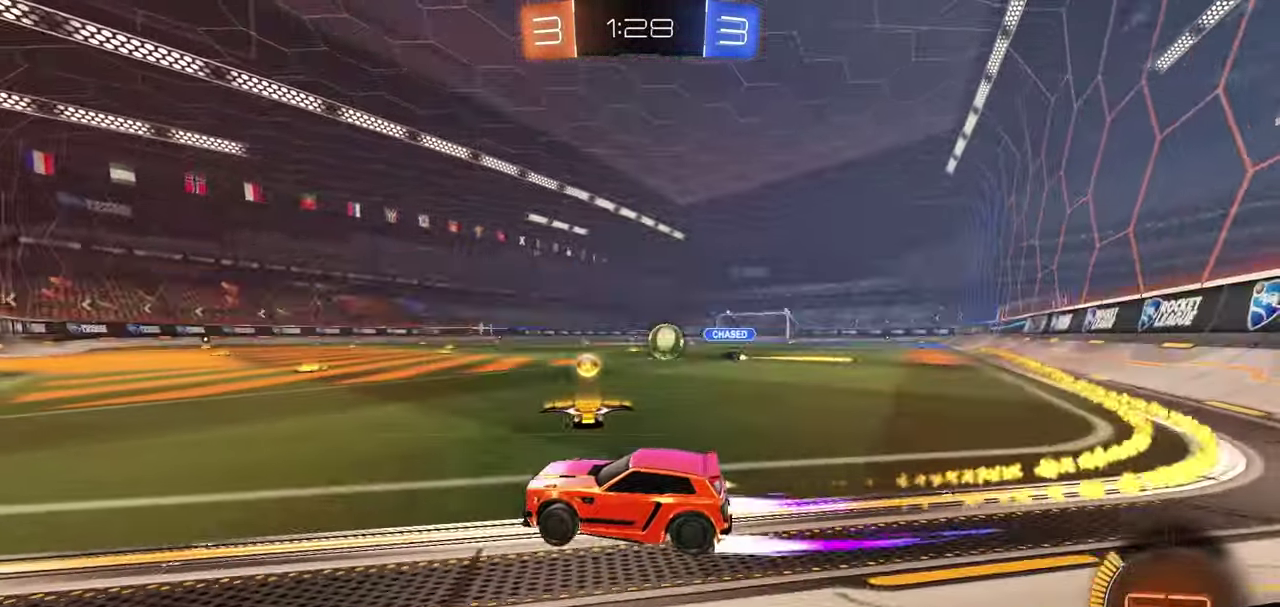
{"dt_ms": 500, "buttons": ["R2"], "left_stick": "center", "right_stick": "center", "button_events": [[317, "R1", "up"]]}
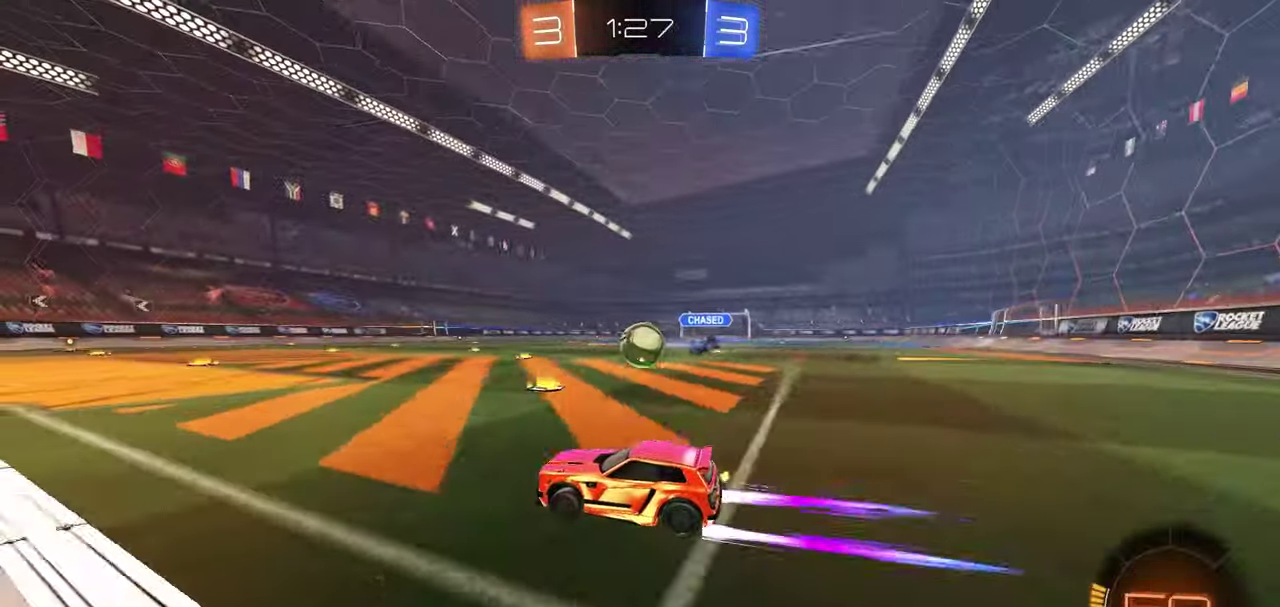
{"dt_ms": 300, "buttons": ["R2"], "left_stick": "center", "right_stick": "center", "button_events": []}
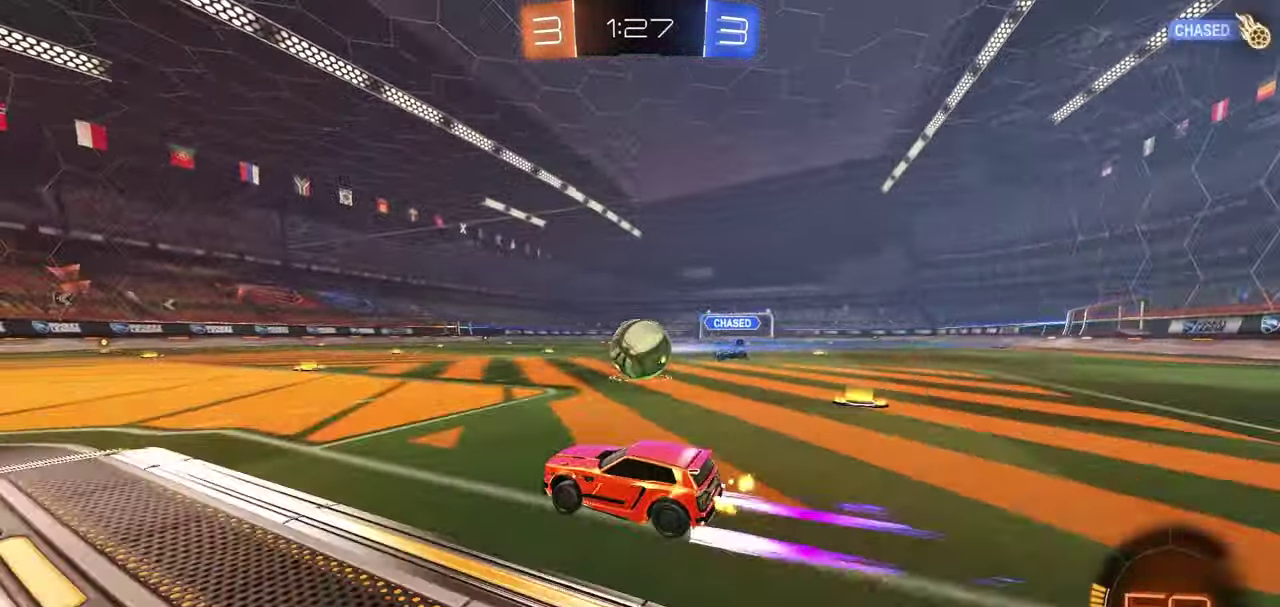
{"dt_ms": 700, "buttons": ["R2"], "left_stick": "down-right", "right_stick": "center", "button_events": [[117, "A", "down"], [217, "A", "up"], [350, "R1", "down"], [367, "L1", "down"], [383, "A", "down"], [517, "A", "up"], [533, "L1", "up"], [583, "R1", "up"]]}
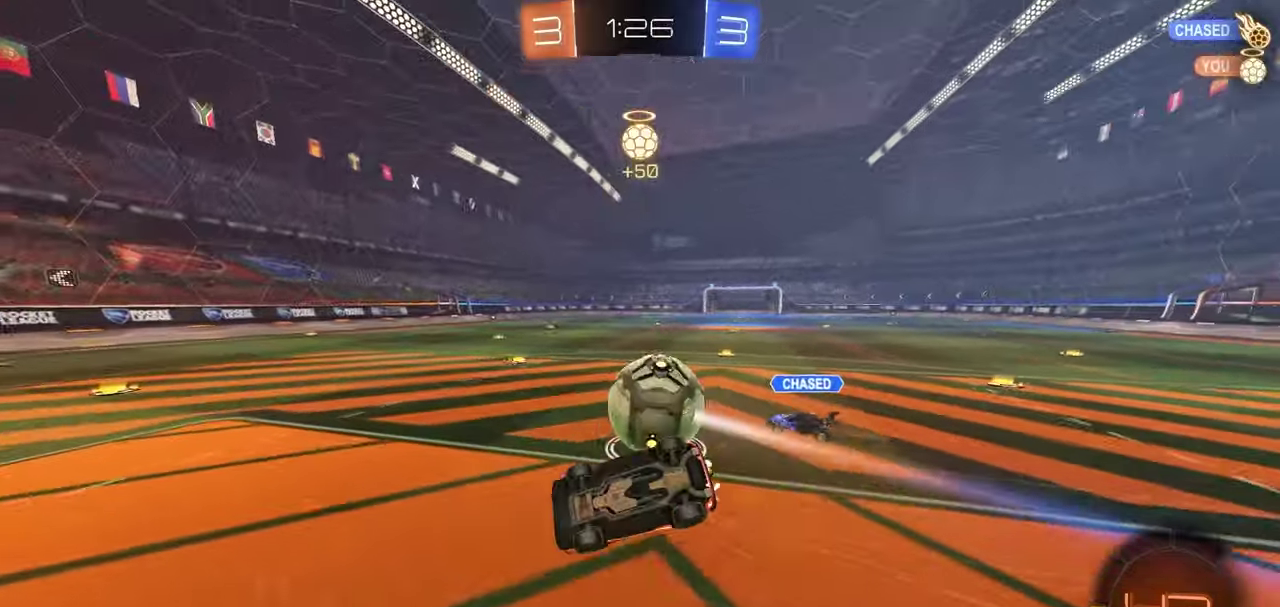
{"dt_ms": 500, "buttons": ["Y", "R2"], "left_stick": "center", "right_stick": "center", "button_events": [[133, "B", "down"], [433, "B", "up"], [500, "Y", "down"]]}
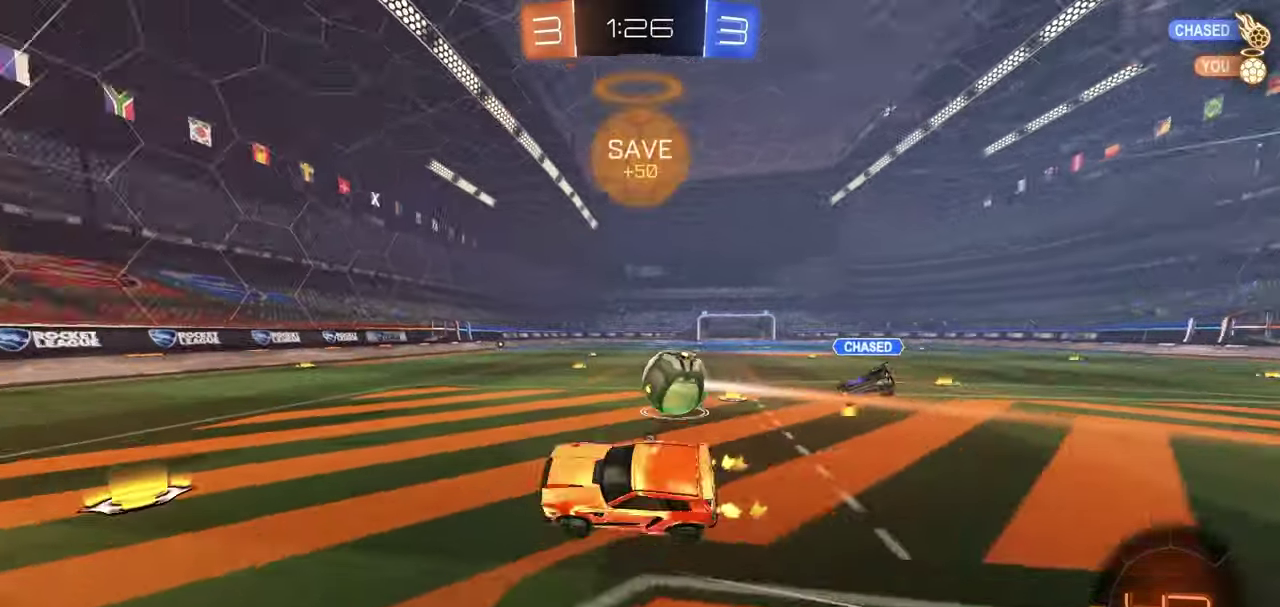
{"dt_ms": 300, "buttons": ["R1", "R2"], "left_stick": "left", "right_stick": "center", "button_events": [[83, "Y", "up"], [283, "R1", "down"]]}
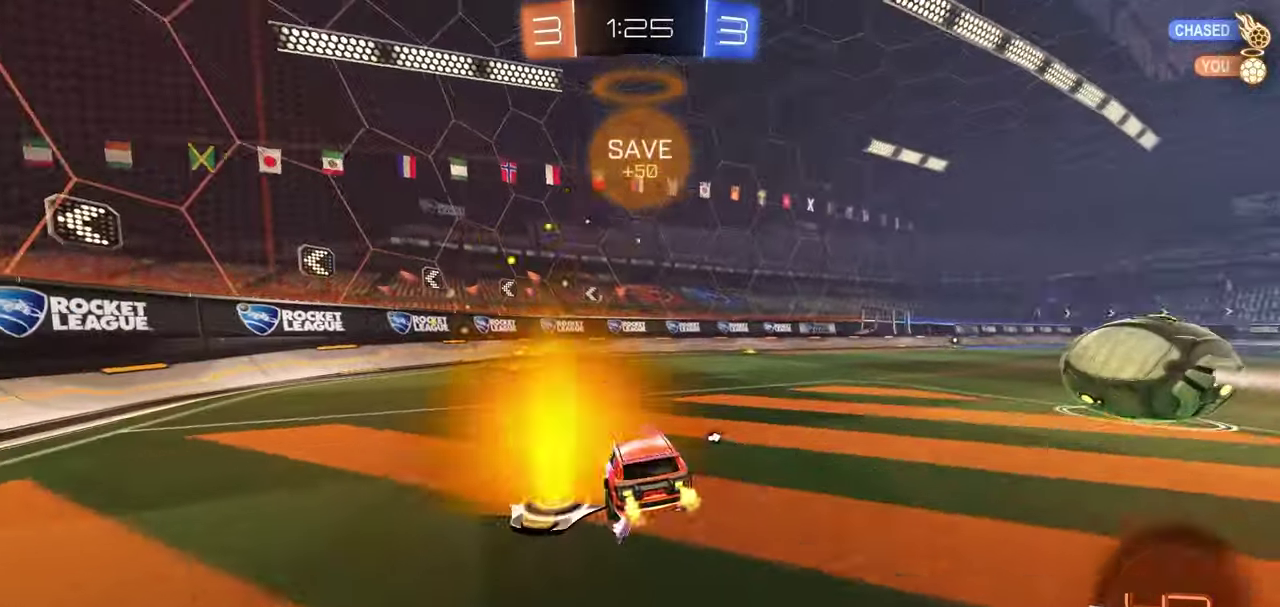
{"dt_ms": 700, "buttons": ["R1", "R2"], "left_stick": "right", "right_stick": "center", "button_events": [[250, "R1", "up"], [300, "Y", "down"], [367, "Y", "up"], [517, "R1", "down"]]}
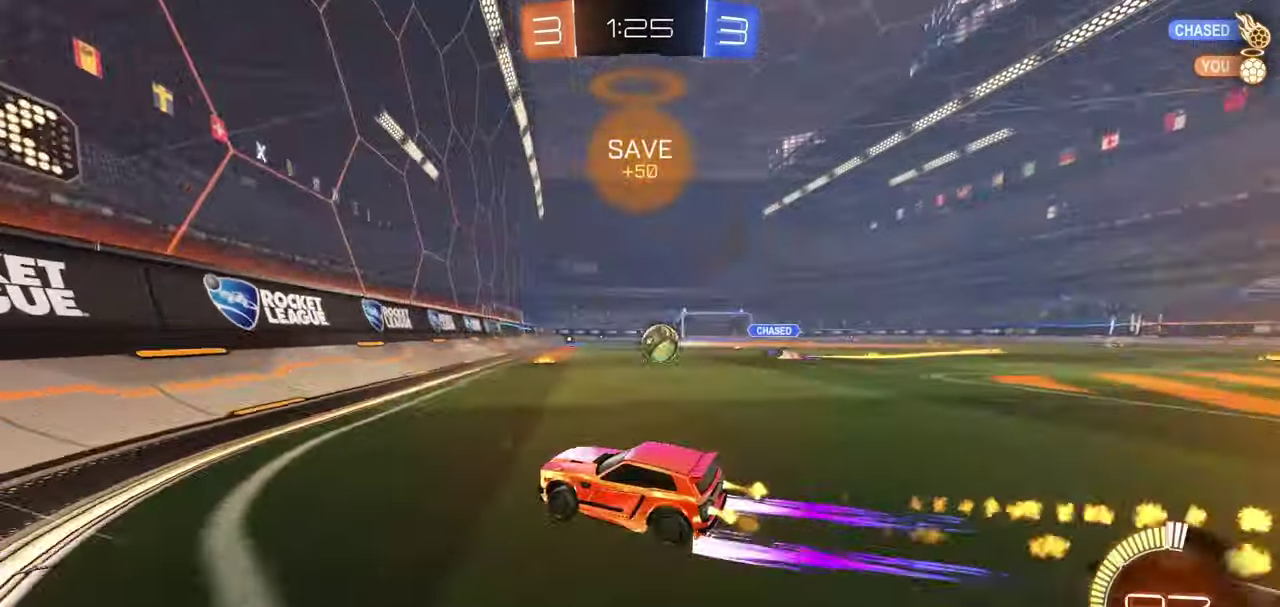
{"dt_ms": 500, "buttons": ["R2"], "left_stick": "center", "right_stick": "center", "button_events": [[217, "R1", "up"]]}
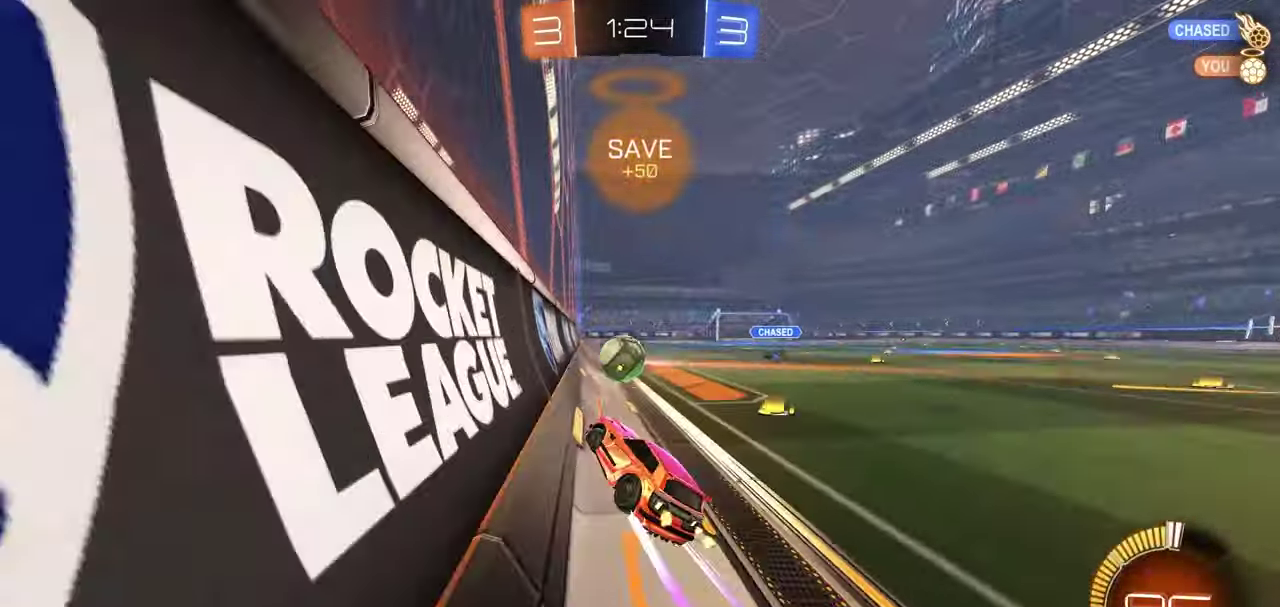
{"dt_ms": 300, "buttons": ["L2"], "left_stick": "center", "right_stick": "center", "button_events": [[133, "L2", "down"], [183, "R2", "up"]]}
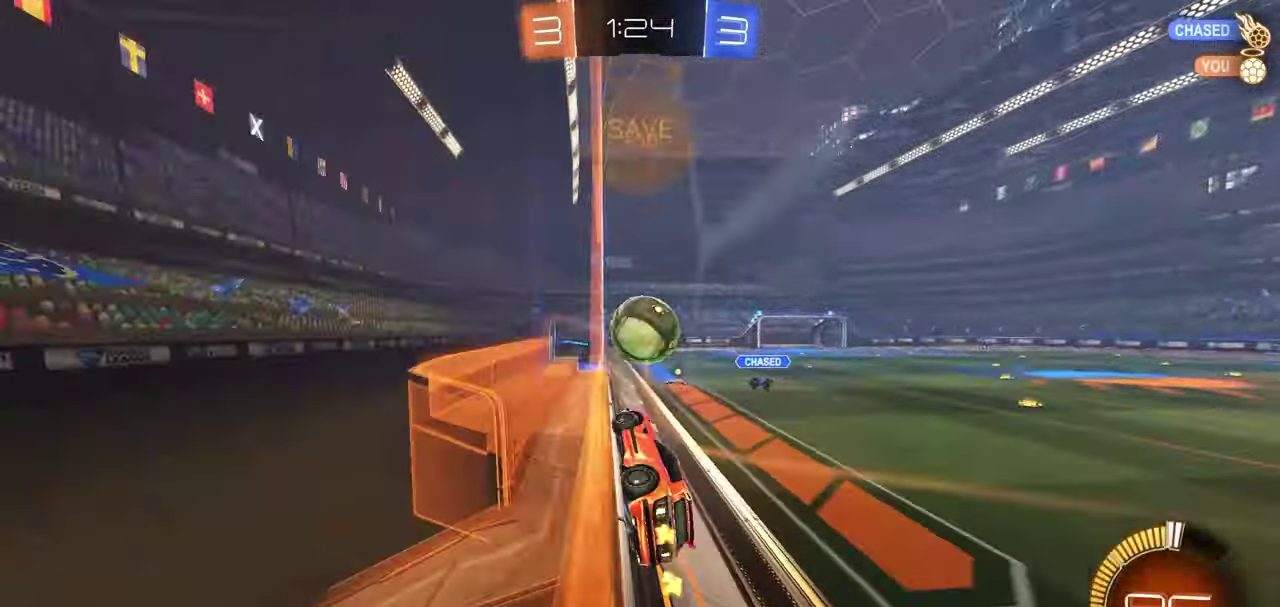
{"dt_ms": 800, "buttons": ["A", "R1", "R2"], "left_stick": "left", "right_stick": "center", "button_events": [[17, "L2", "up"], [33, "R2", "down"], [750, "A", "down"], [767, "R1", "down"]]}
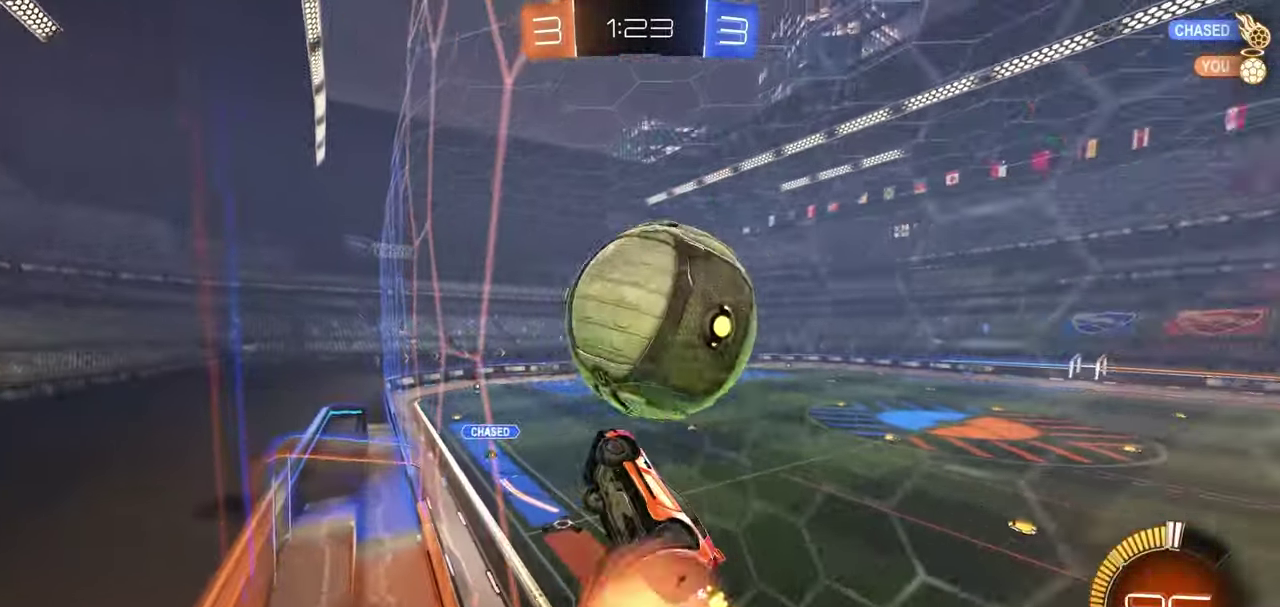
{"dt_ms": 400, "buttons": ["X", "L1", "R1", "R2"], "left_stick": "left", "right_stick": "center", "button_events": [[50, "L1", "down"], [50, "R1", "up"], [67, "A", "up"], [150, "X", "down"], [350, "R1", "down"]]}
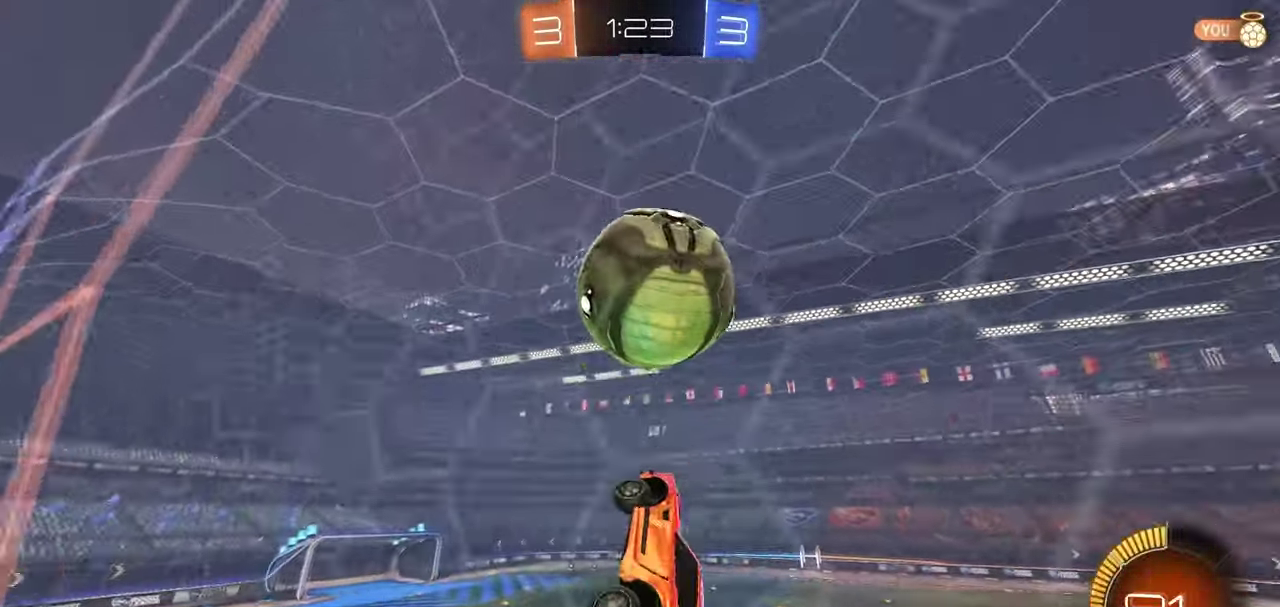
{"dt_ms": 300, "buttons": ["X", "L1", "R1", "R2"], "left_stick": "right", "right_stick": "center", "button_events": [[67, "R1", "up"], [150, "R1", "down"]]}
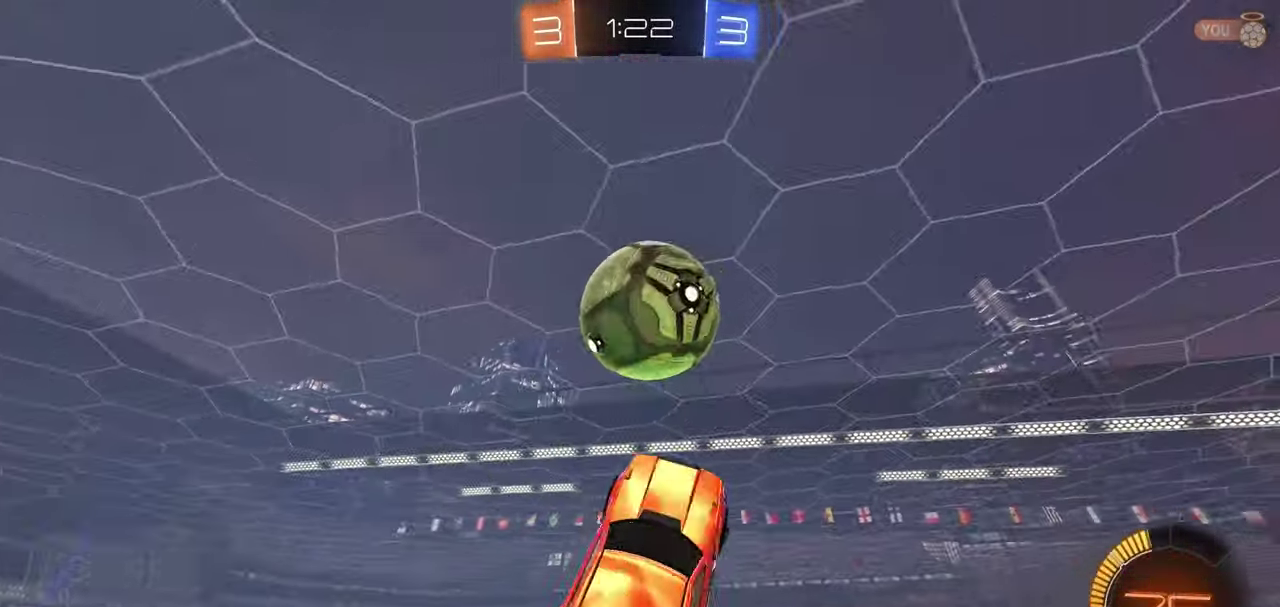
{"dt_ms": 900, "buttons": ["L1"], "left_stick": "right", "right_stick": "center", "button_events": [[267, "R1", "up"], [317, "R2", "up"], [333, "R1", "down"], [550, "X", "up"], [750, "R1", "up"]]}
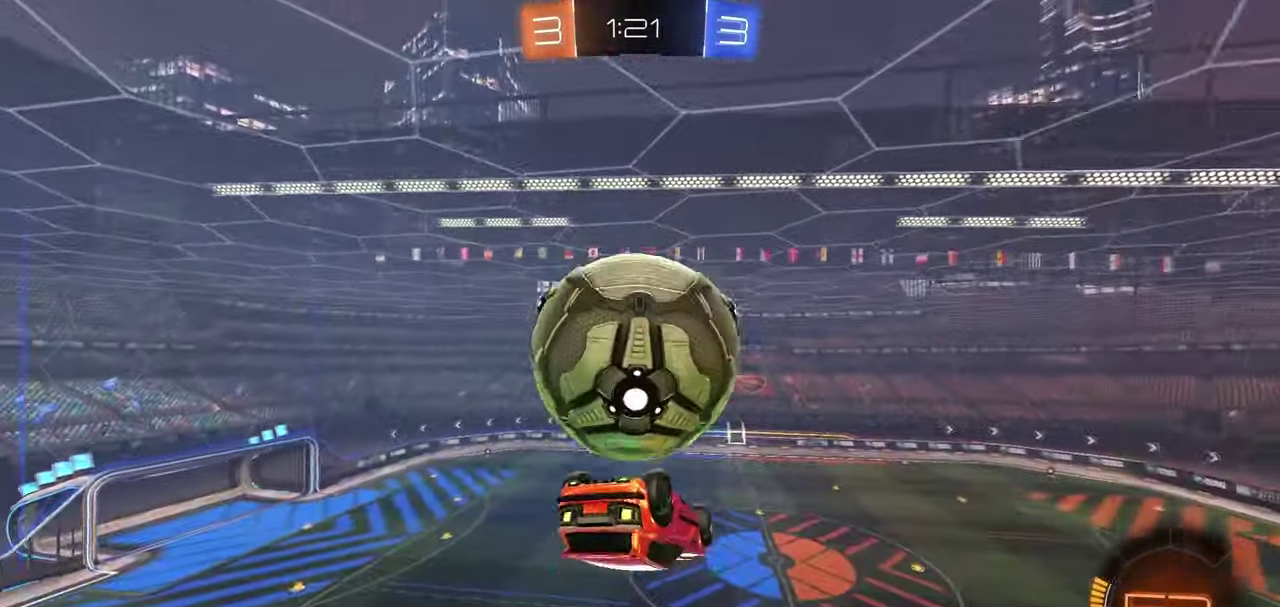
{"dt_ms": 300, "buttons": ["L1"], "left_stick": "up-right", "right_stick": "center", "button_events": []}
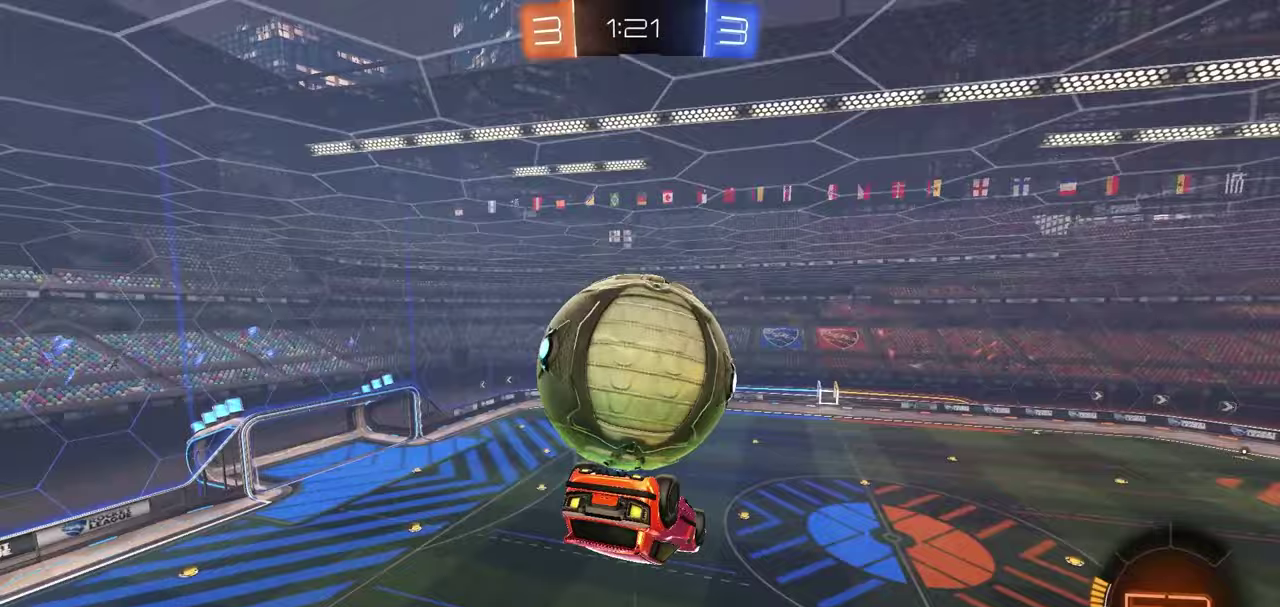
{"dt_ms": 400, "buttons": ["X", "L1", "R1"], "left_stick": "down-left", "right_stick": "center", "button_events": [[167, "X", "down"], [300, "R1", "down"]]}
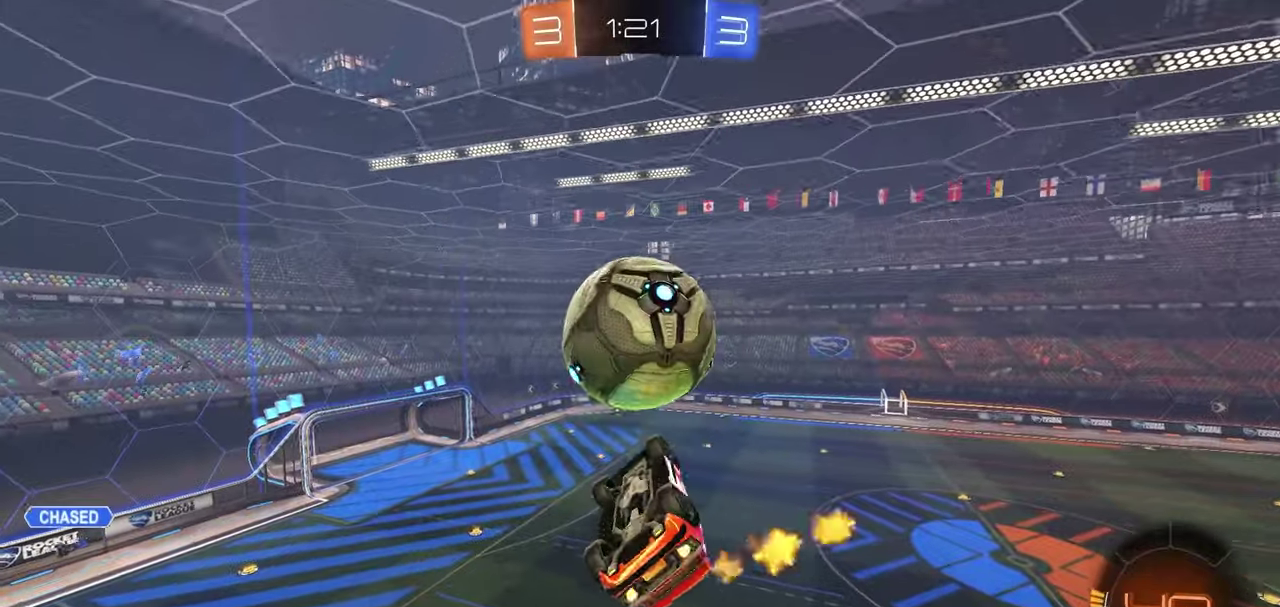
{"dt_ms": 800, "buttons": ["R1"], "left_stick": "center", "right_stick": "center", "button_events": [[67, "R1", "up"], [250, "X", "up"], [333, "R1", "down"], [383, "L1", "up"], [450, "R1", "up"], [583, "R1", "down"]]}
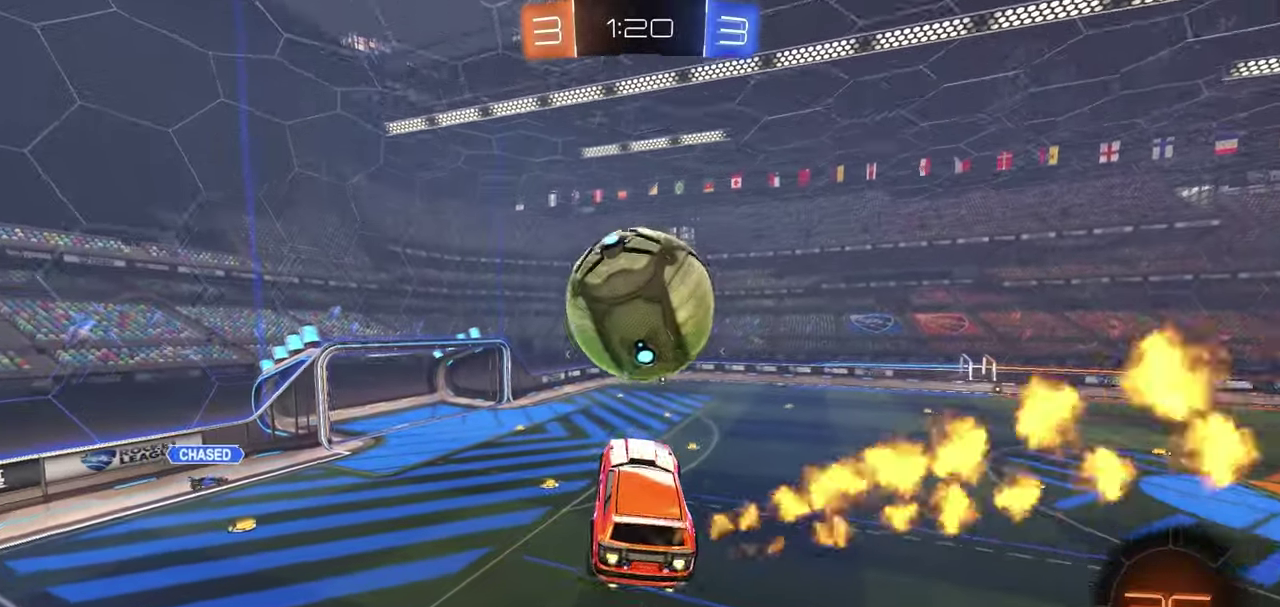
{"dt_ms": 300, "buttons": [], "left_stick": "center", "right_stick": "center", "button_events": [[33, "R1", "up"]]}
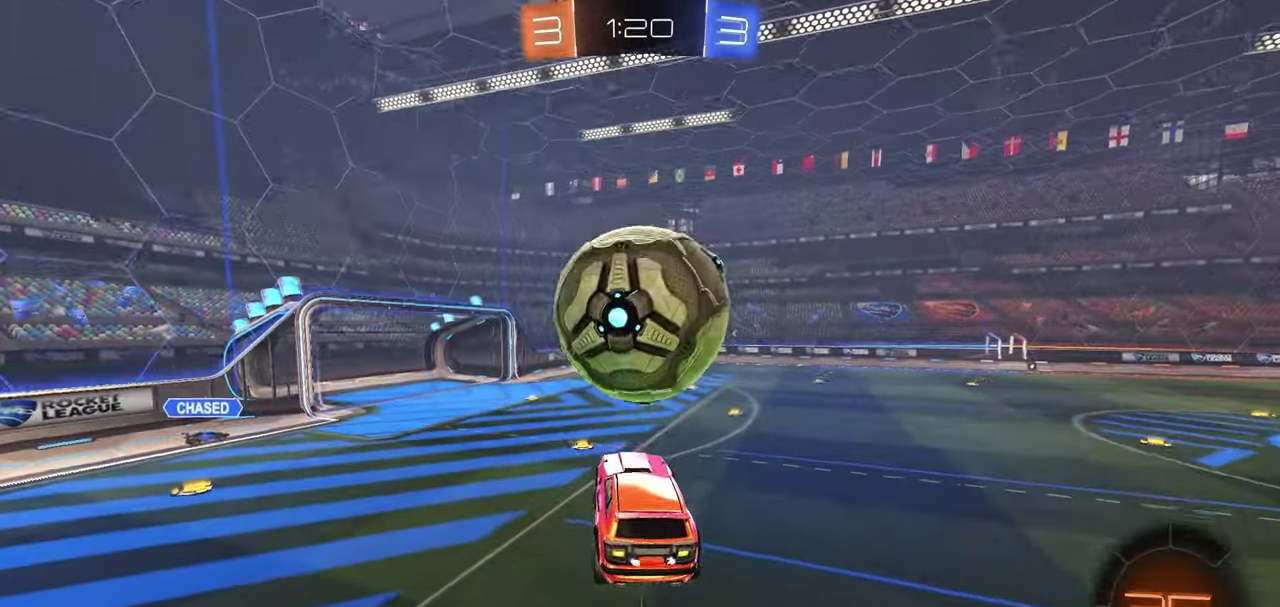
{"dt_ms": 400, "buttons": ["R2"], "left_stick": "center", "right_stick": "center", "button_events": [[200, "R1", "down"], [200, "R2", "down"], [200, "Y", "down"], [283, "Y", "up"], [317, "R1", "up"]]}
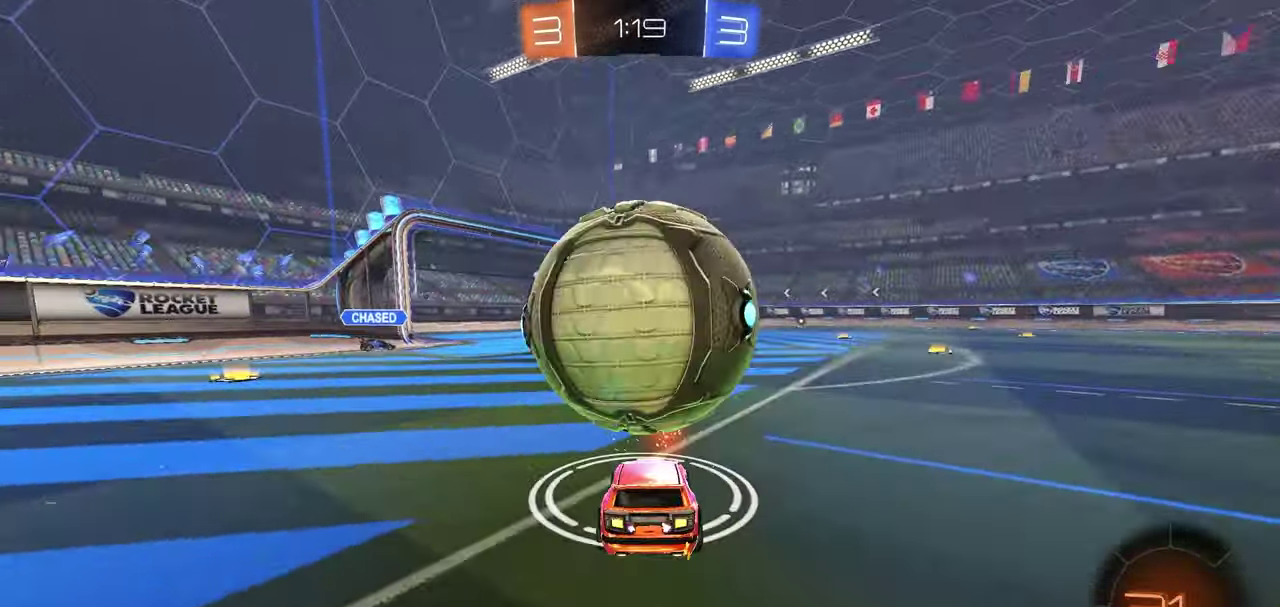
{"dt_ms": 800, "buttons": ["L1", "R2"], "left_stick": "center", "right_stick": "center", "button_events": [[117, "R2", "up"], [200, "R2", "down"], [317, "R1", "down"], [367, "A", "down"], [517, "L1", "down"], [583, "A", "up"], [617, "R1", "up"]]}
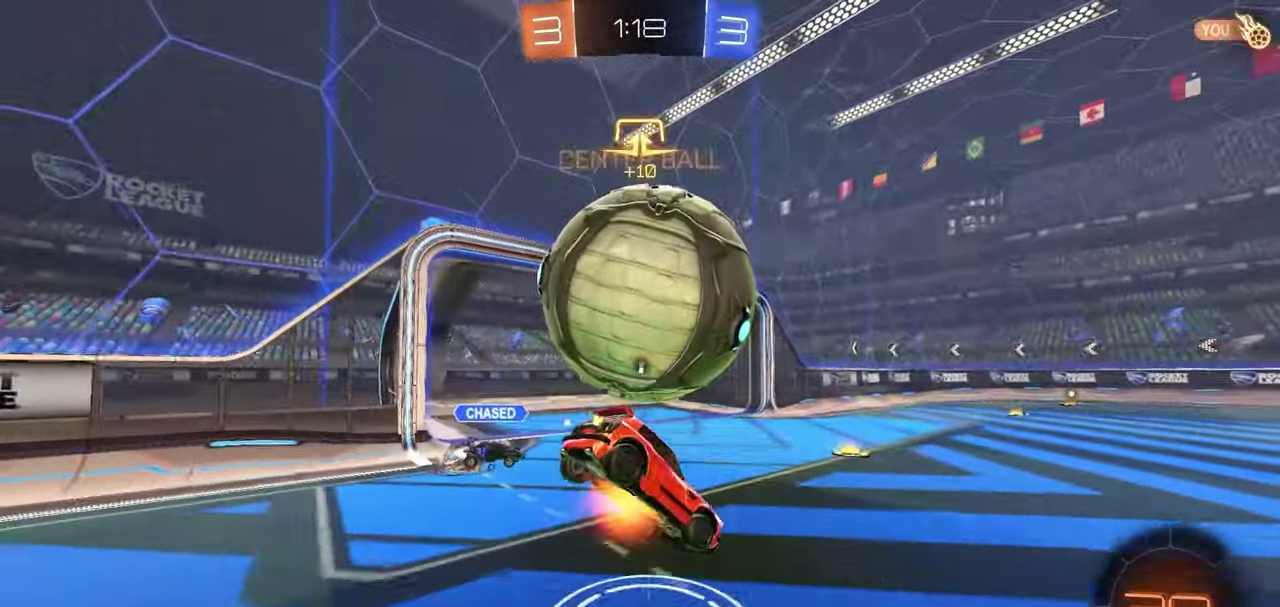
{"dt_ms": 300, "buttons": ["L1", "R2"], "left_stick": "up", "right_stick": "center", "button_events": [[17, "A", "down"], [150, "A", "up"]]}
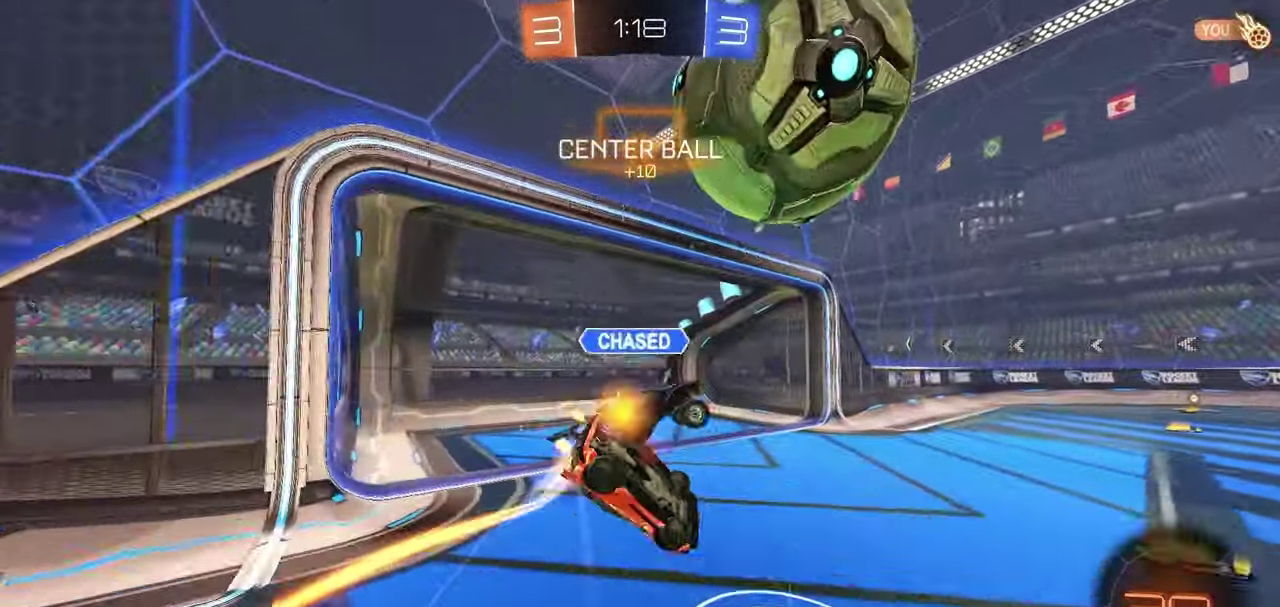
{"dt_ms": 400, "buttons": ["R2"], "left_stick": "down-left", "right_stick": "center", "button_events": [[33, "L1", "up"], [117, "Y", "down"], [200, "Y", "up"]]}
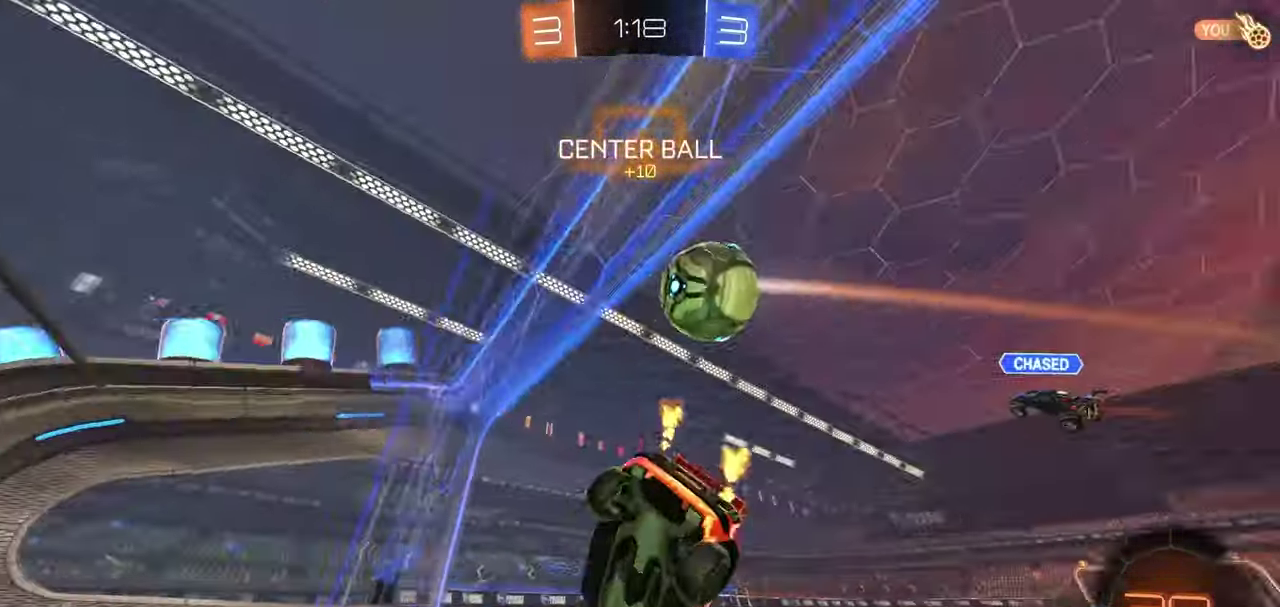
{"dt_ms": 600, "buttons": ["R2"], "left_stick": "right", "right_stick": "center", "button_events": [[350, "B", "down"], [433, "B", "up"]]}
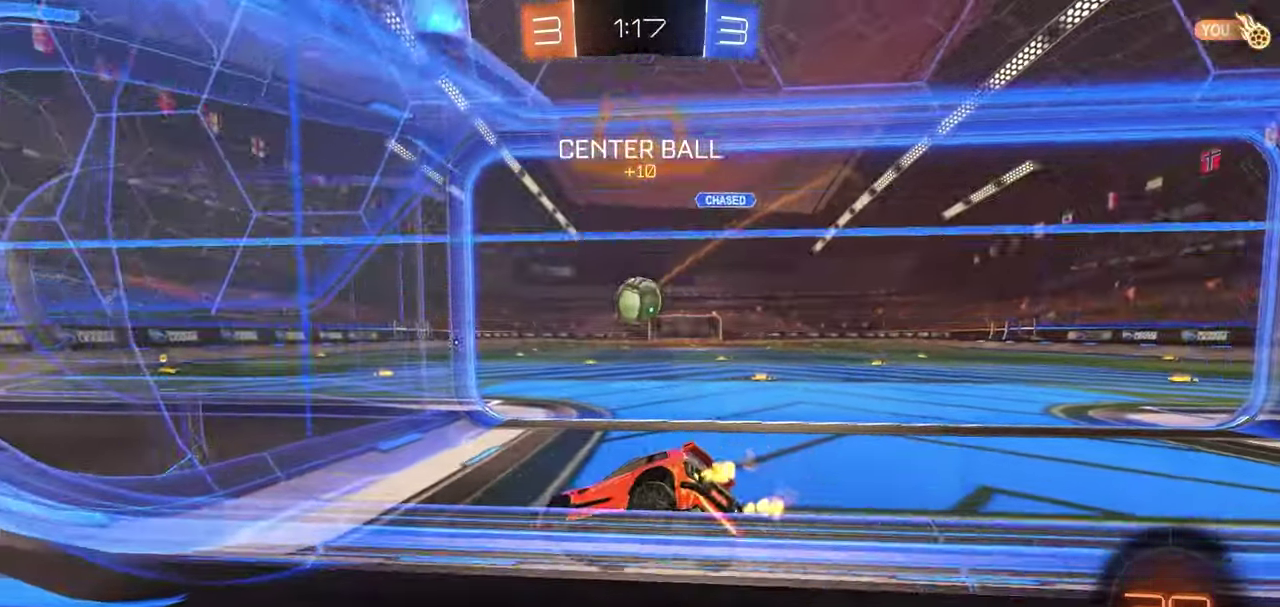
{"dt_ms": 400, "buttons": ["R1", "R2"], "left_stick": "center", "right_stick": "center", "button_events": [[17, "R1", "down"]]}
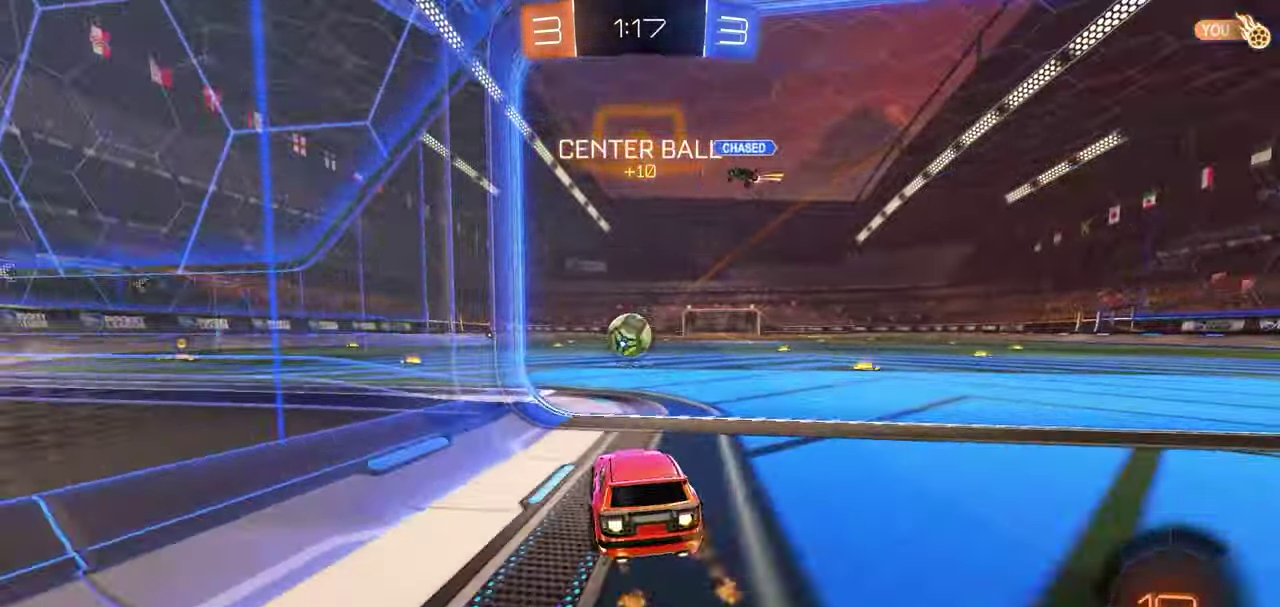
{"dt_ms": 700, "buttons": ["R1", "R2"], "left_stick": "center", "right_stick": "center", "button_events": []}